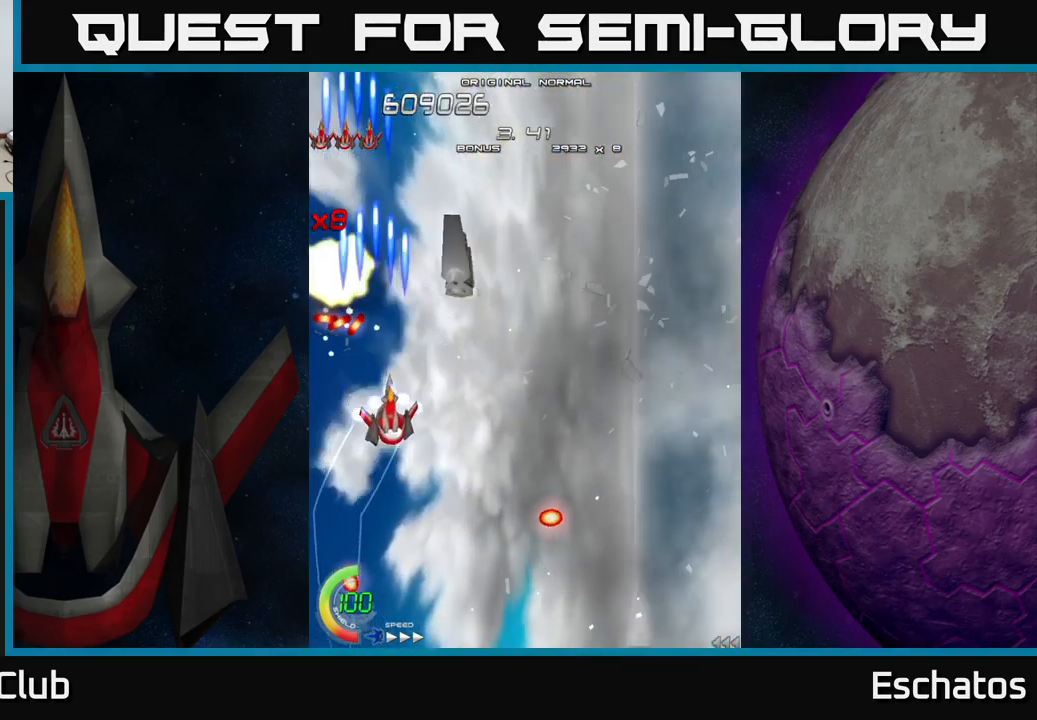
Gameplay with a controller (Xbox layout); each line is a JSON object with the inputs held at the frame after it. "events" lists button and stick changes between this image and that frame as [ms after this image, input, new state], when the widget could be followed in between.
{"buttons": ["X", "DPAD_UP", "DPAD_LEFT"], "left_stick": "center", "right_stick": "center", "events": [[116, "DPAD_RIGHT", "up"], [150, "DPAD_DOWN", "up"], [183, "DPAD_LEFT", "down"], [233, "DPAD_LEFT", "up"], [233, "DPAD_UP", "down"], [500, "DPAD_LEFT", "down"]]}
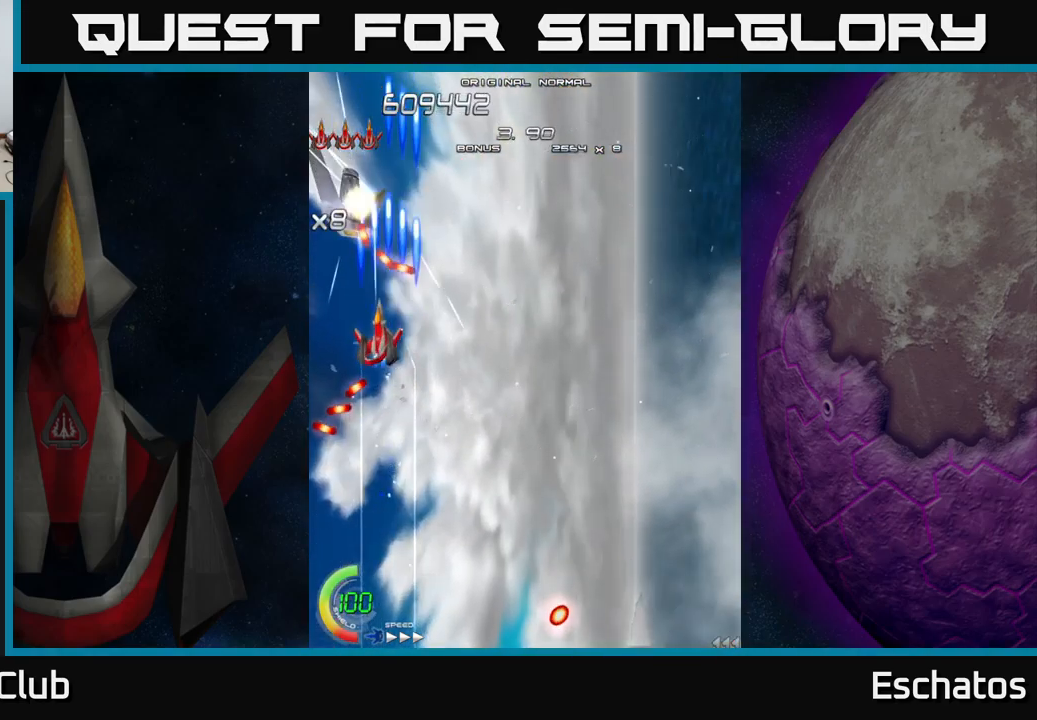
{"buttons": ["X", "DPAD_DOWN"], "left_stick": "center", "right_stick": "center", "events": [[100, "DPAD_UP", "up"], [133, "DPAD_LEFT", "up"], [266, "DPAD_DOWN", "down"]]}
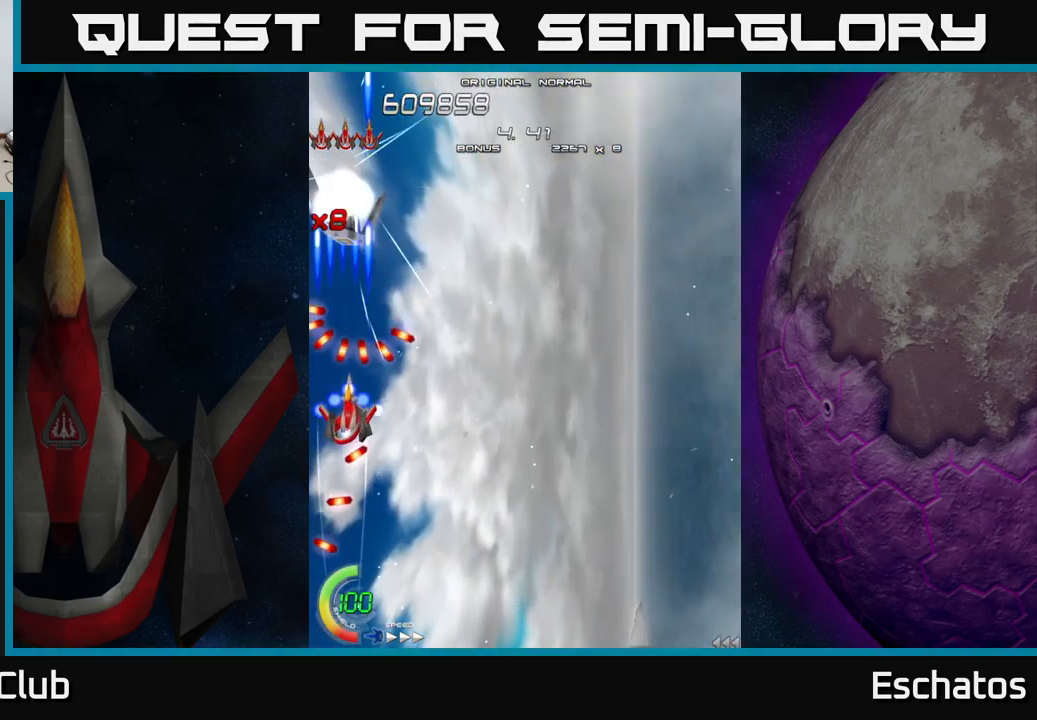
{"buttons": ["X", "DPAD_UP"], "left_stick": "center", "right_stick": "center", "events": [[16, "DPAD_DOWN", "up"], [16, "DPAD_RIGHT", "down"], [133, "DPAD_DOWN", "down"], [266, "DPAD_DOWN", "up"], [350, "DPAD_UP", "down"], [400, "DPAD_RIGHT", "up"]]}
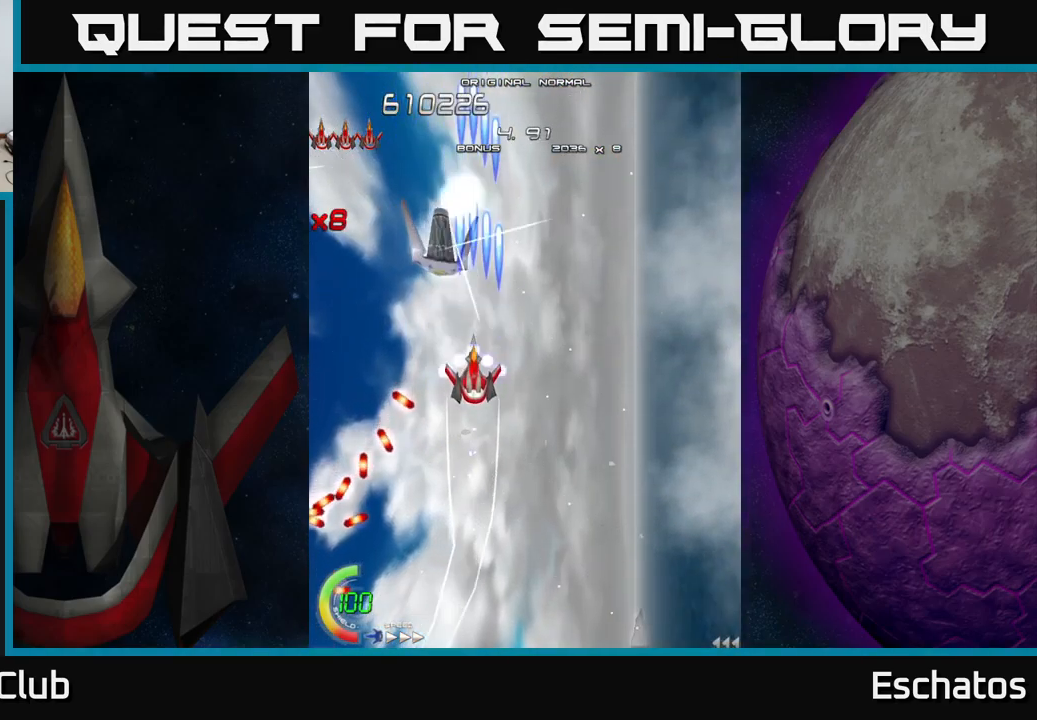
{"buttons": ["A", "DPAD_LEFT"], "left_stick": "center", "right_stick": "center", "events": [[116, "DPAD_RIGHT", "down"], [150, "DPAD_UP", "up"], [200, "DPAD_DOWN", "down"], [350, "A", "down"], [366, "DPAD_RIGHT", "up"], [416, "X", "up"], [433, "DPAD_LEFT", "down"], [466, "DPAD_DOWN", "up"]]}
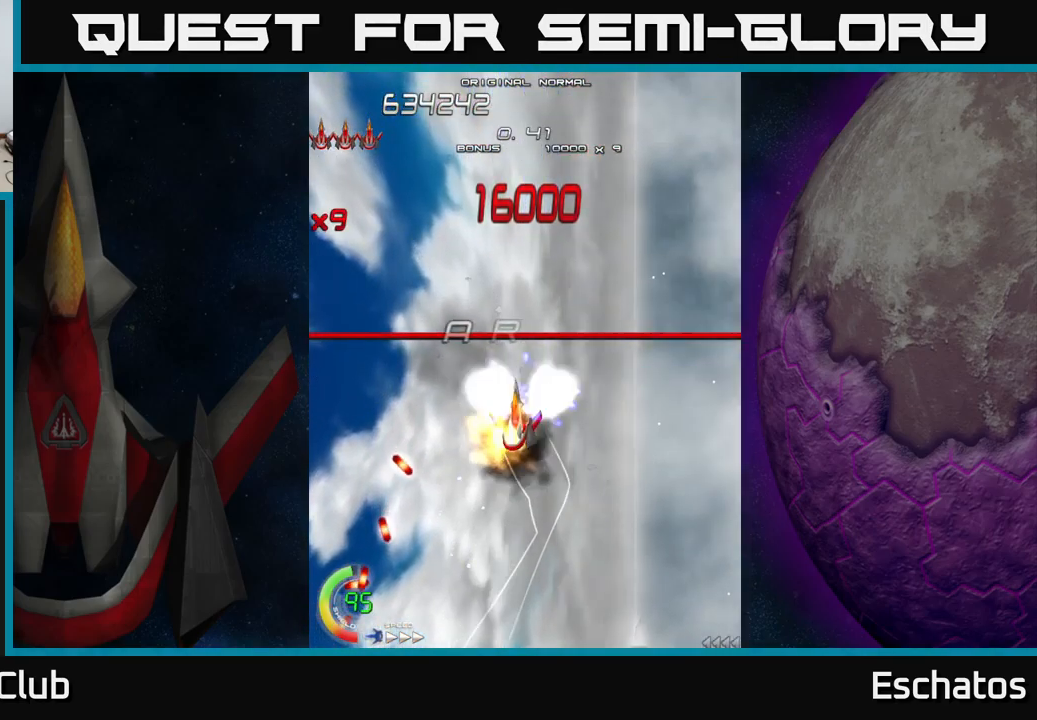
{"buttons": ["A"], "left_stick": "center", "right_stick": "center", "events": [[16, "DPAD_UP", "down"], [83, "DPAD_LEFT", "up"], [100, "A", "up"], [116, "A", "down"], [133, "A", "up"], [150, "A", "down"], [333, "DPAD_UP", "up"]]}
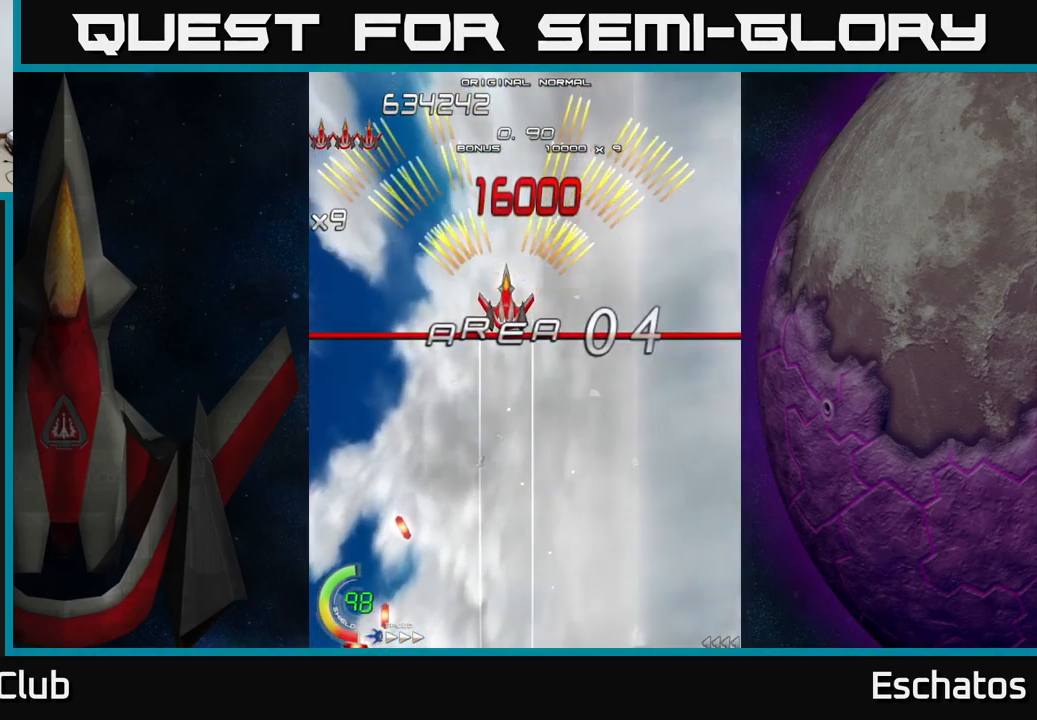
{"buttons": ["A", "DPAD_LEFT"], "left_stick": "center", "right_stick": "center", "events": [[100, "DPAD_RIGHT", "down"], [250, "DPAD_RIGHT", "up"], [283, "DPAD_LEFT", "down"]]}
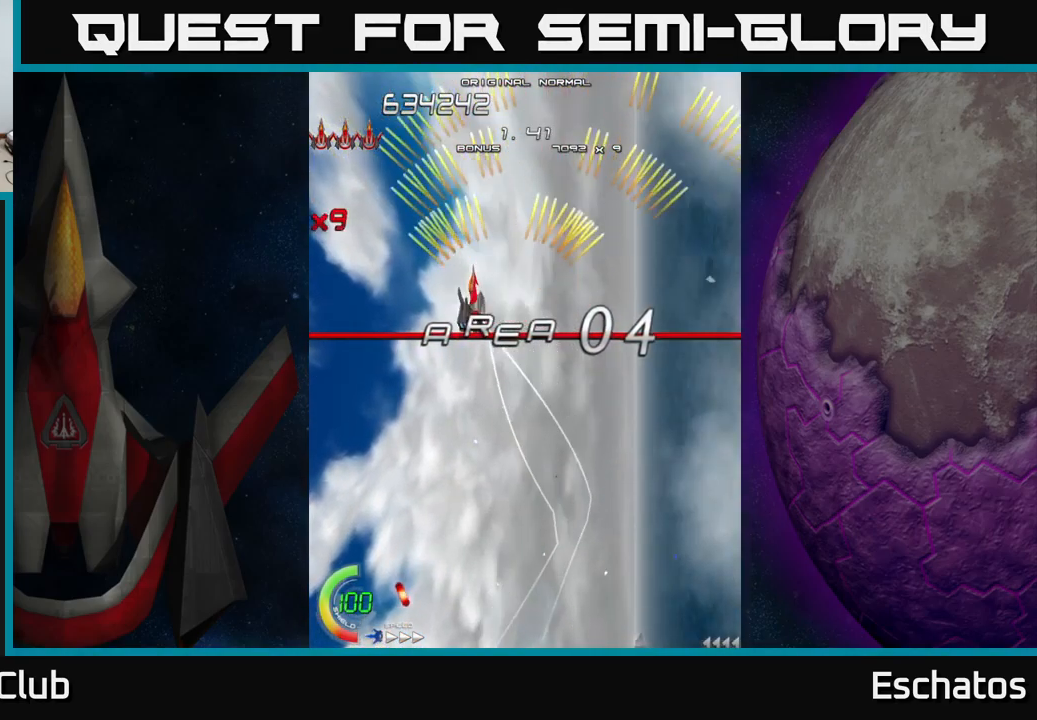
{"buttons": ["A", "DPAD_LEFT"], "left_stick": "center", "right_stick": "center", "events": [[33, "DPAD_LEFT", "up"], [66, "DPAD_RIGHT", "down"], [283, "DPAD_RIGHT", "up"], [333, "DPAD_LEFT", "down"]]}
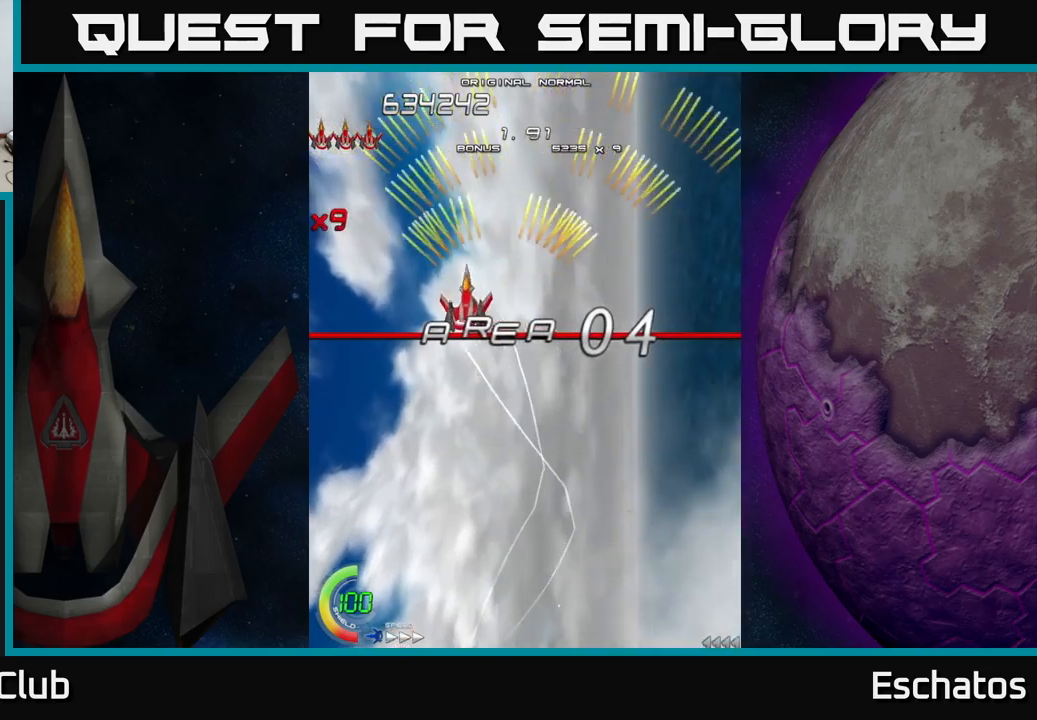
{"buttons": ["A", "DPAD_DOWN"], "left_stick": "center", "right_stick": "center", "events": [[33, "DPAD_LEFT", "up"], [67, "DPAD_RIGHT", "down"], [283, "DPAD_RIGHT", "up"], [333, "DPAD_LEFT", "down"], [483, "DPAD_DOWN", "down"], [483, "DPAD_LEFT", "up"]]}
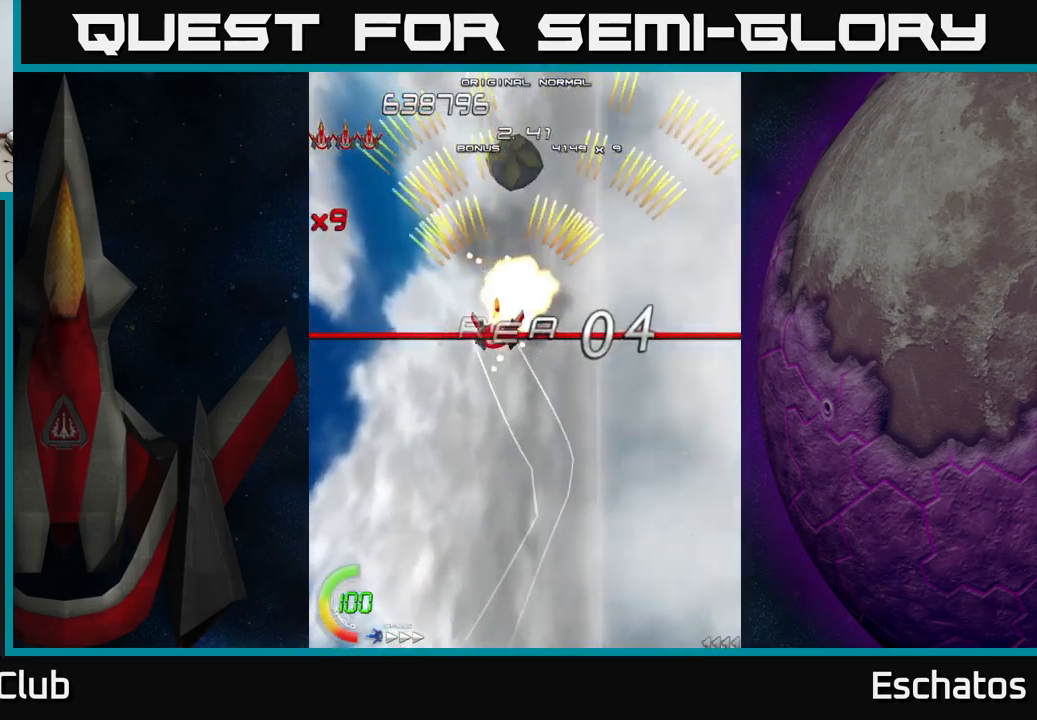
{"buttons": ["A"], "left_stick": "center", "right_stick": "center", "events": [[17, "DPAD_RIGHT", "down"], [167, "DPAD_DOWN", "up"], [250, "DPAD_RIGHT", "up"], [300, "DPAD_LEFT", "down"], [500, "DPAD_LEFT", "up"]]}
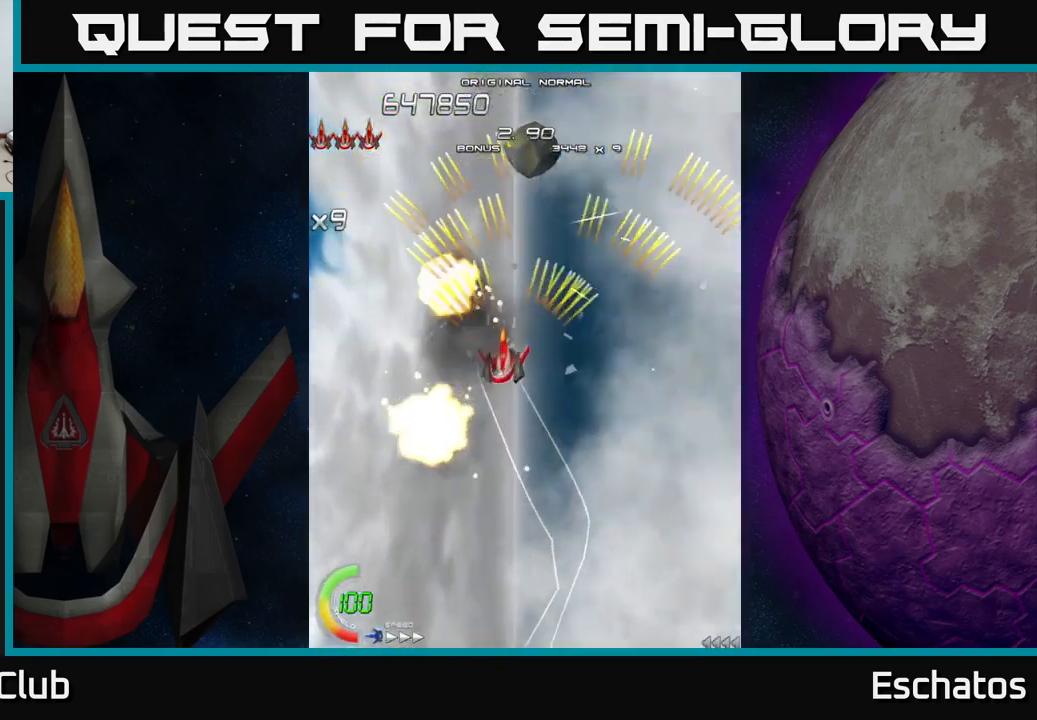
{"buttons": ["A", "DPAD_RIGHT"], "left_stick": "center", "right_stick": "center", "events": [[17, "DPAD_RIGHT", "down"], [200, "DPAD_RIGHT", "up"], [233, "DPAD_LEFT", "down"], [417, "DPAD_LEFT", "up"], [433, "DPAD_RIGHT", "down"]]}
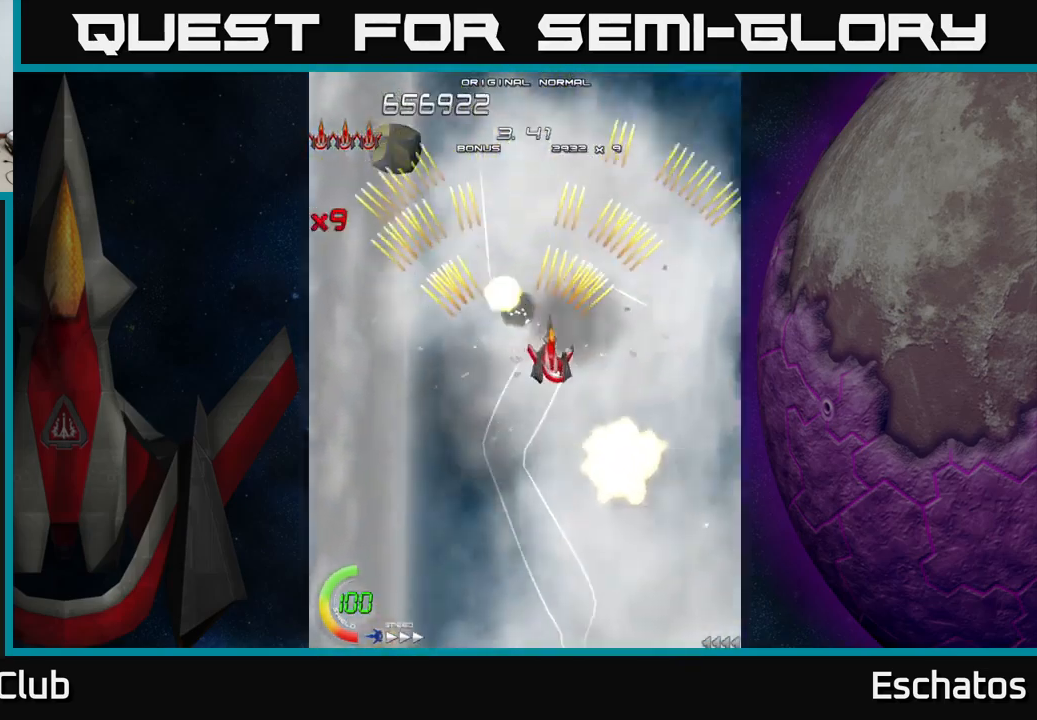
{"buttons": ["A"], "left_stick": "center", "right_stick": "center", "events": [[133, "DPAD_RIGHT", "up"], [133, "DPAD_UP", "down"], [167, "DPAD_LEFT", "down"], [217, "DPAD_UP", "up"], [350, "DPAD_LEFT", "up"], [367, "DPAD_DOWN", "down"], [367, "DPAD_RIGHT", "down"], [383, "DPAD_DOWN", "up"], [500, "DPAD_RIGHT", "up"]]}
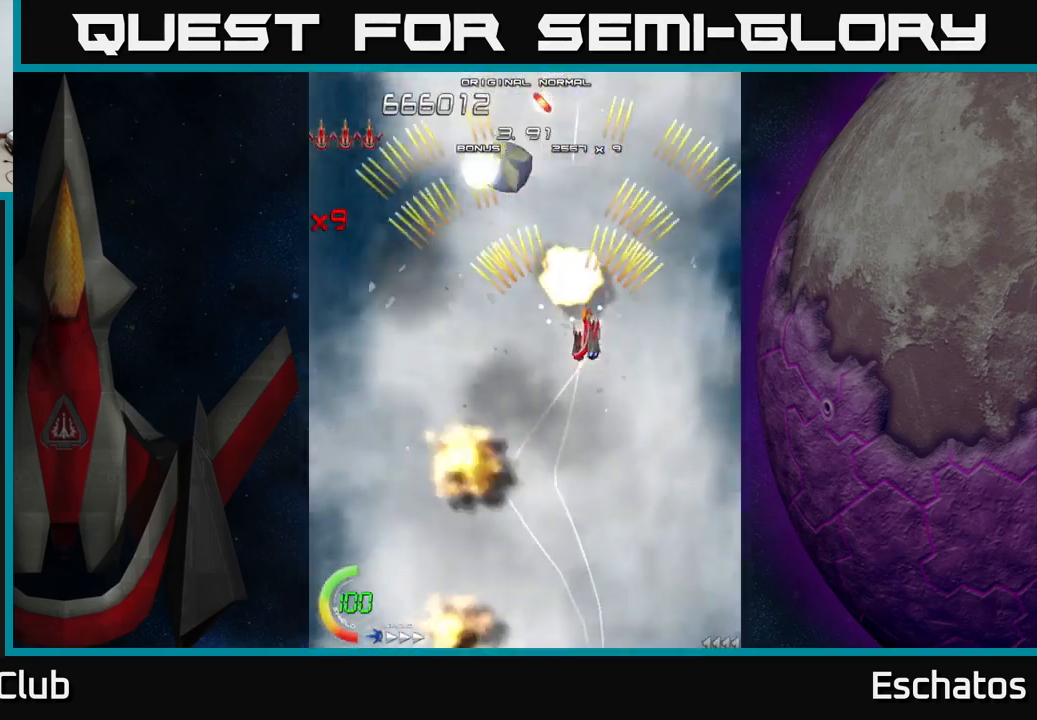
{"buttons": ["X", "DPAD_LEFT"], "left_stick": "center", "right_stick": "center", "events": [[33, "DPAD_LEFT", "down"], [267, "DPAD_LEFT", "up"], [283, "DPAD_RIGHT", "down"], [417, "A", "up"], [417, "X", "down"], [433, "DPAD_RIGHT", "up"], [467, "DPAD_LEFT", "down"]]}
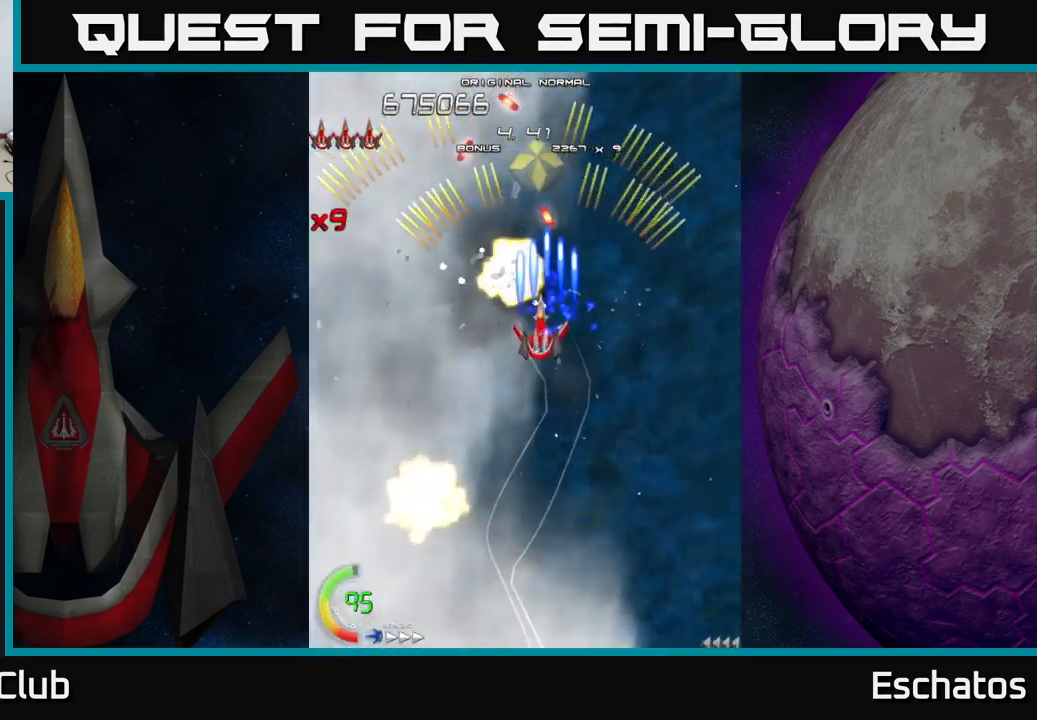
{"buttons": ["X", "DPAD_LEFT"], "left_stick": "center", "right_stick": "center", "events": [[133, "DPAD_DOWN", "down"], [133, "DPAD_LEFT", "up"], [167, "DPAD_RIGHT", "down"], [183, "DPAD_DOWN", "up"], [217, "DPAD_DOWN", "down"], [283, "DPAD_RIGHT", "up"], [350, "DPAD_LEFT", "down"], [400, "DPAD_DOWN", "up"]]}
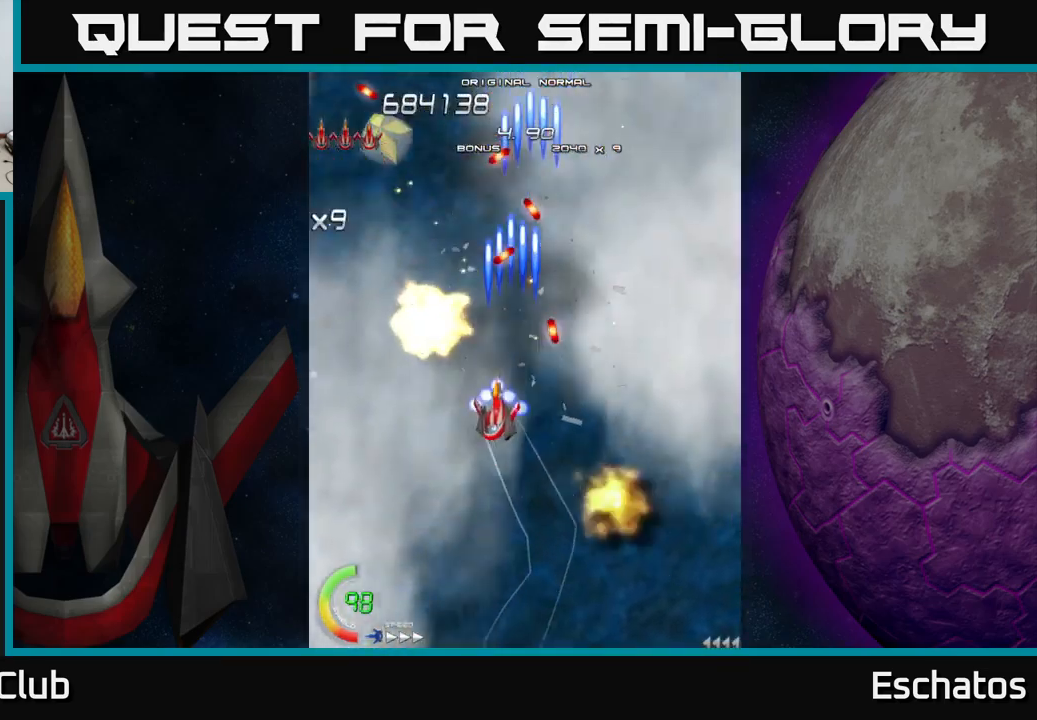
{"buttons": ["X", "DPAD_UP", "DPAD_LEFT"], "left_stick": "center", "right_stick": "center", "events": [[17, "DPAD_LEFT", "up"], [33, "DPAD_RIGHT", "down"], [183, "DPAD_DOWN", "down"], [217, "DPAD_RIGHT", "up"], [233, "DPAD_LEFT", "down"], [383, "DPAD_DOWN", "up"], [483, "DPAD_UP", "down"]]}
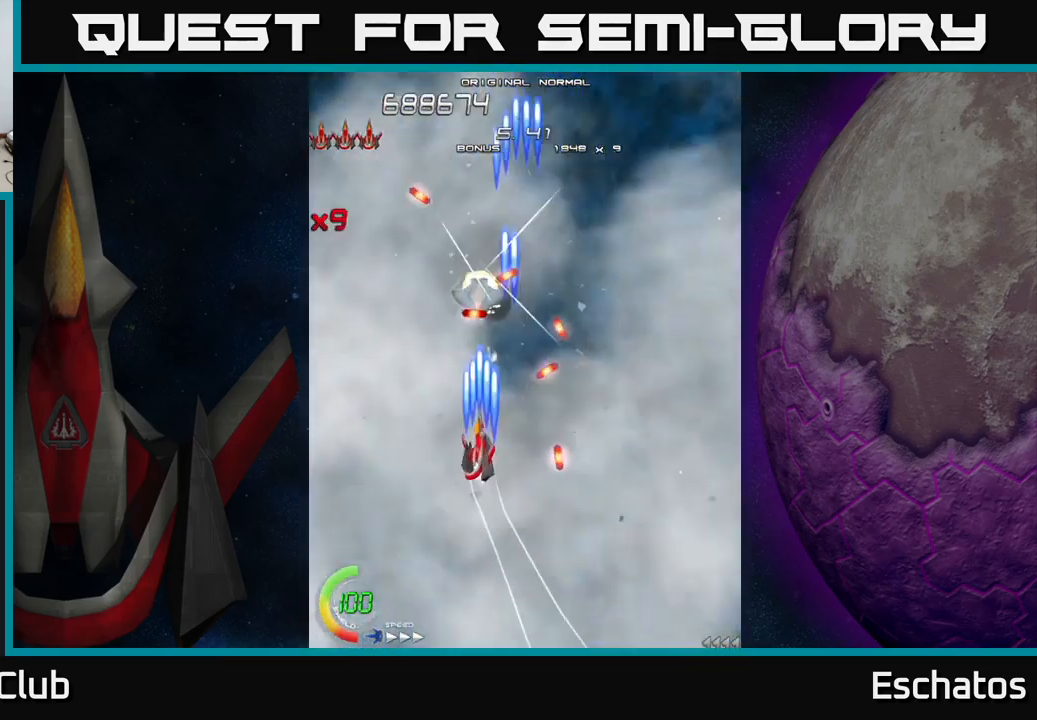
{"buttons": ["A", "DPAD_UP", "DPAD_RIGHT"], "left_stick": "center", "right_stick": "center", "events": [[17, "DPAD_LEFT", "up"], [33, "A", "down"], [50, "X", "up"], [117, "DPAD_LEFT", "down"], [150, "DPAD_UP", "up"], [283, "DPAD_UP", "down"], [400, "DPAD_LEFT", "up"], [500, "DPAD_RIGHT", "down"]]}
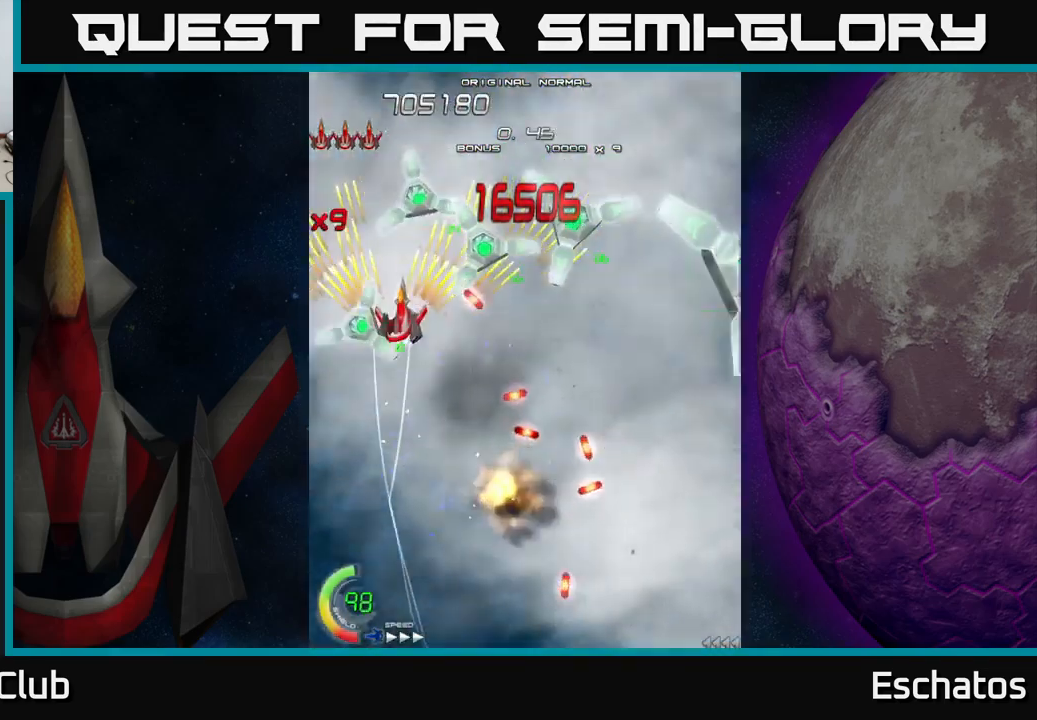
{"buttons": ["X", "DPAD_DOWN", "DPAD_LEFT"], "left_stick": "center", "right_stick": "center", "events": [[83, "DPAD_UP", "up"], [267, "DPAD_DOWN", "down"], [267, "DPAD_RIGHT", "up"], [333, "DPAD_DOWN", "up"], [367, "DPAD_LEFT", "down"], [417, "X", "down"], [450, "A", "up"], [483, "DPAD_DOWN", "down"]]}
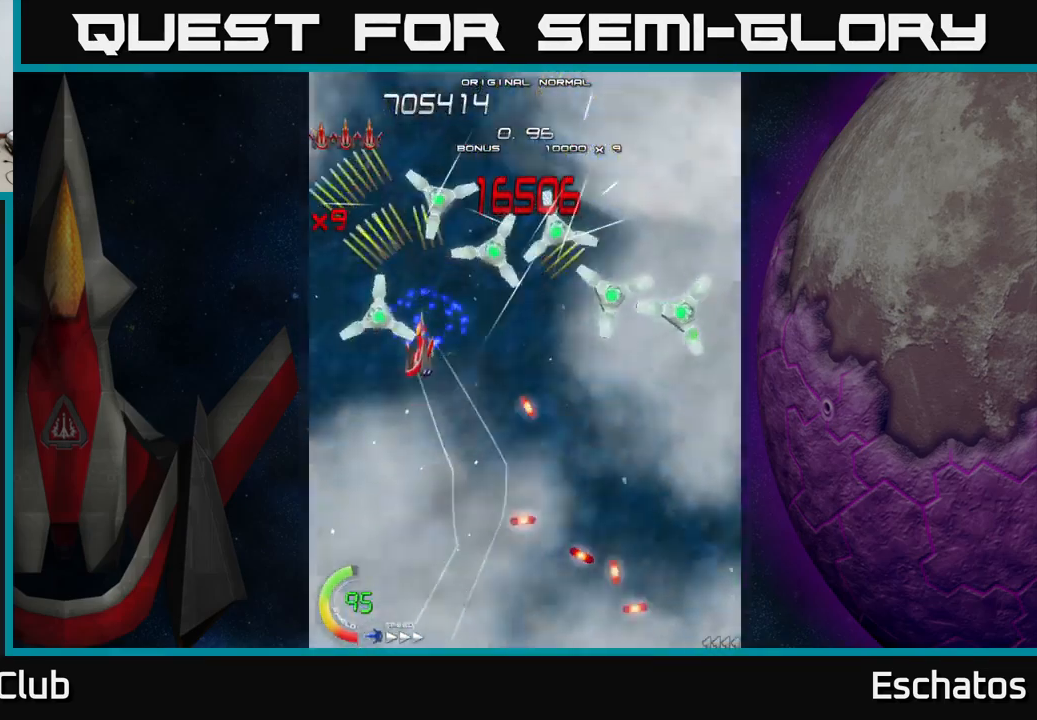
{"buttons": ["X", "DPAD_RIGHT"], "left_stick": "center", "right_stick": "center", "events": [[150, "DPAD_DOWN", "up"], [217, "DPAD_LEFT", "up"], [250, "DPAD_RIGHT", "down"]]}
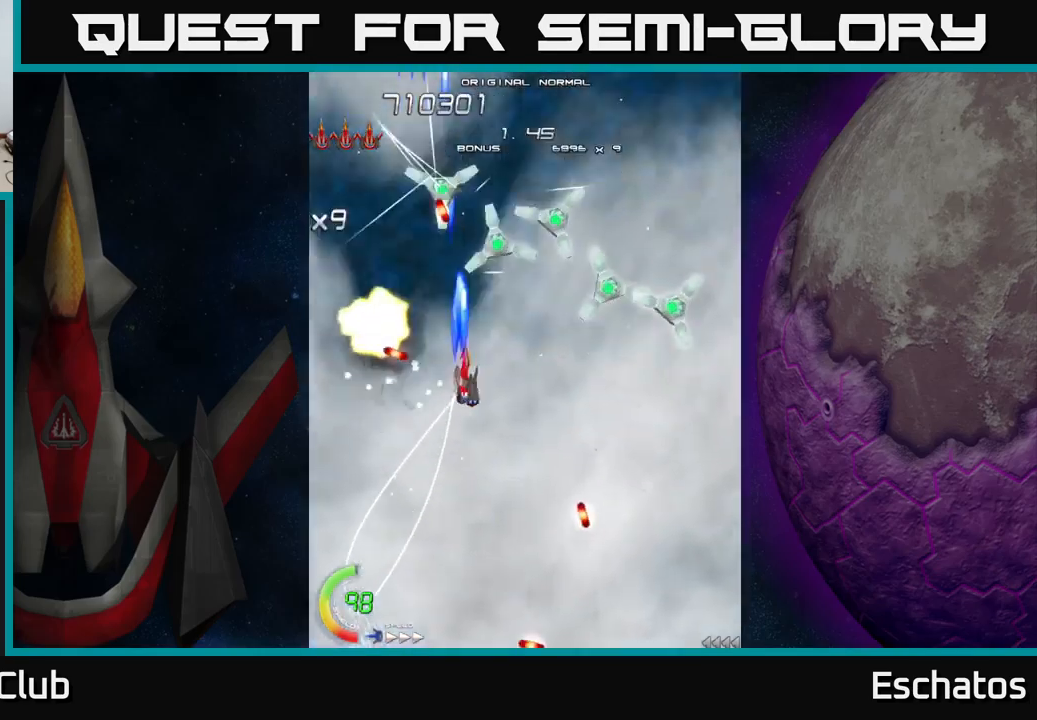
{"buttons": ["X", "DPAD_RIGHT"], "left_stick": "center", "right_stick": "center", "events": [[267, "DPAD_DOWN", "down"], [450, "DPAD_DOWN", "up"]]}
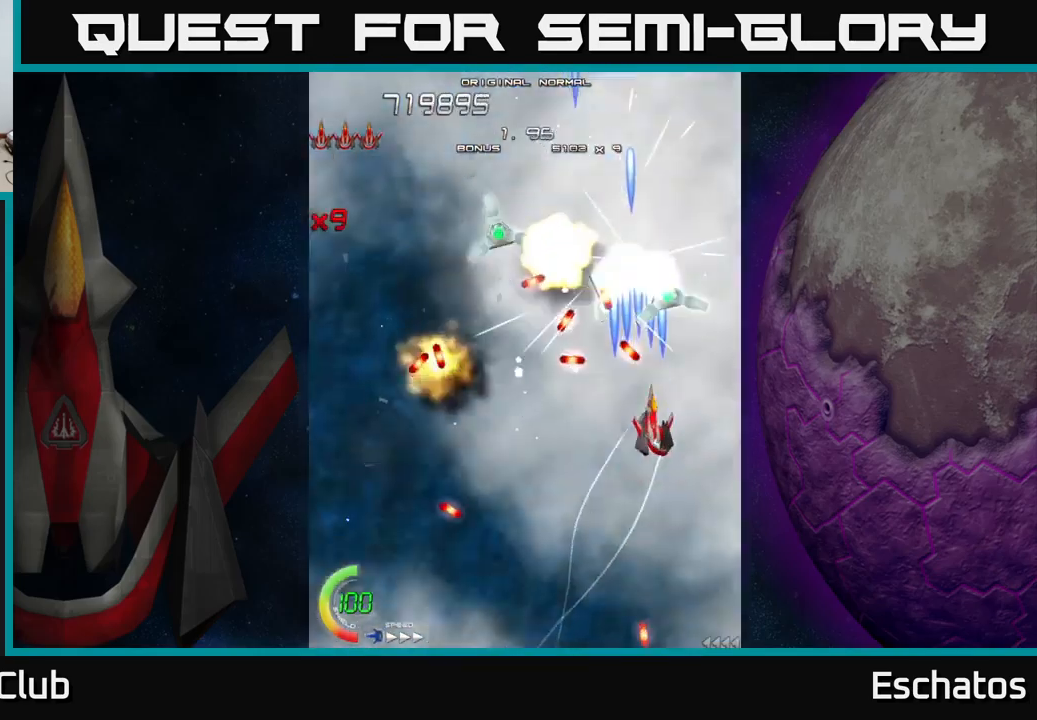
{"buttons": ["X", "DPAD_DOWN", "DPAD_LEFT"], "left_stick": "center", "right_stick": "center", "events": [[17, "DPAD_DOWN", "down"], [150, "DPAD_RIGHT", "up"], [184, "DPAD_LEFT", "down"], [217, "DPAD_DOWN", "up"], [434, "DPAD_DOWN", "down"]]}
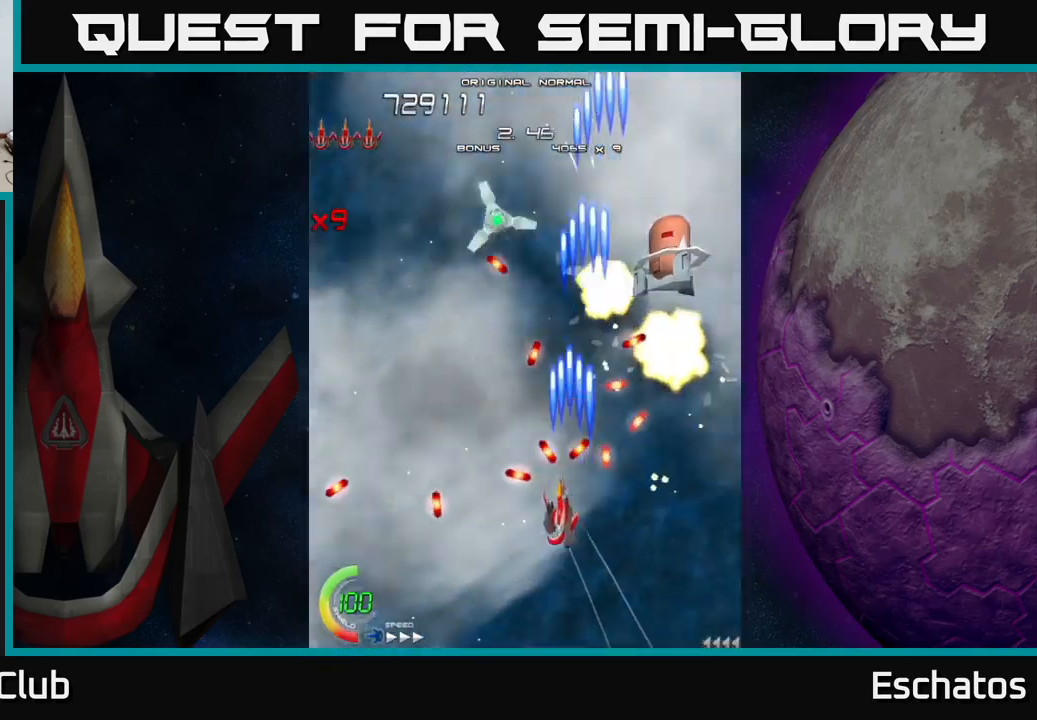
{"buttons": ["A", "DPAD_UP"], "left_stick": "center", "right_stick": "center", "events": [[250, "DPAD_LEFT", "up"], [284, "DPAD_DOWN", "up"], [284, "DPAD_RIGHT", "down"], [317, "A", "down"], [334, "X", "up"], [350, "DPAD_RIGHT", "up"], [417, "DPAD_LEFT", "down"], [450, "DPAD_UP", "down"], [500, "DPAD_LEFT", "up"]]}
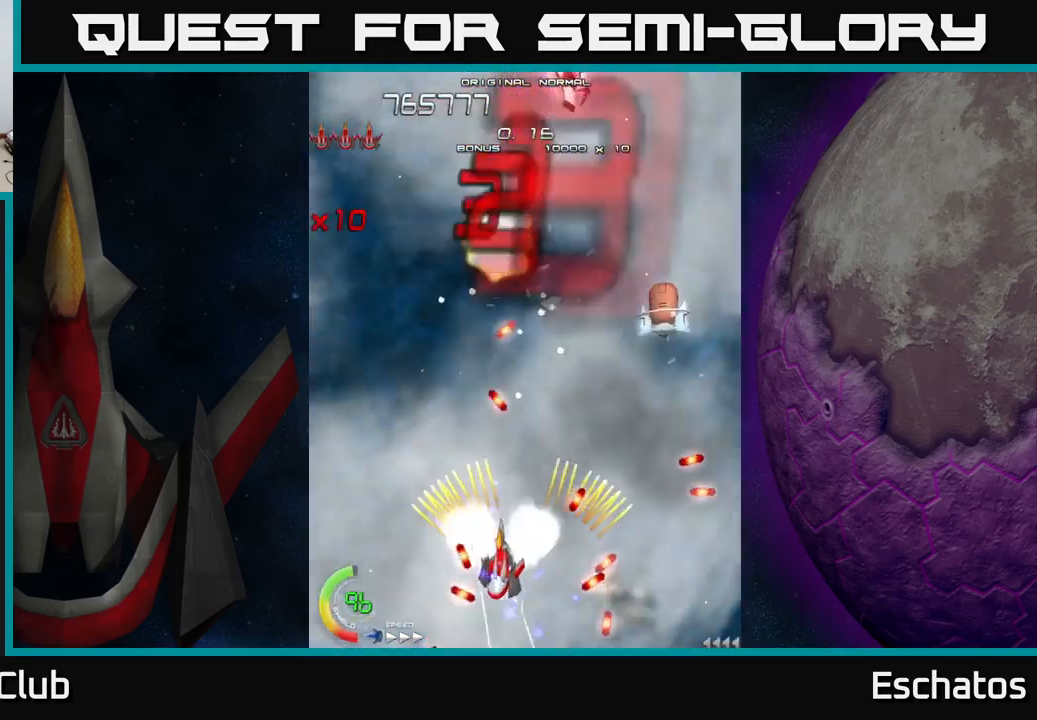
{"buttons": ["A", "DPAD_UP", "DPAD_RIGHT"], "left_stick": "center", "right_stick": "center", "events": [[100, "DPAD_LEFT", "down"], [284, "DPAD_LEFT", "up"], [334, "DPAD_RIGHT", "down"]]}
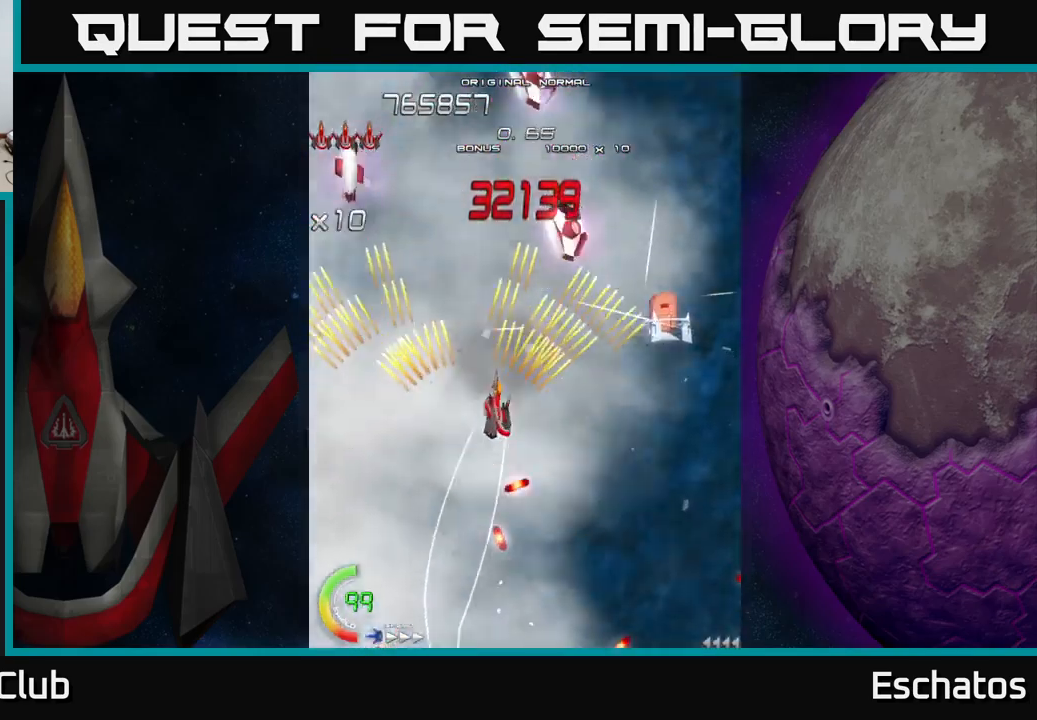
{"buttons": ["A", "DPAD_RIGHT"], "left_stick": "center", "right_stick": "center", "events": [[117, "DPAD_UP", "up"], [150, "DPAD_RIGHT", "up"], [167, "DPAD_DOWN", "down"], [184, "DPAD_LEFT", "down"], [317, "DPAD_DOWN", "up"], [484, "DPAD_LEFT", "up"], [484, "DPAD_RIGHT", "down"]]}
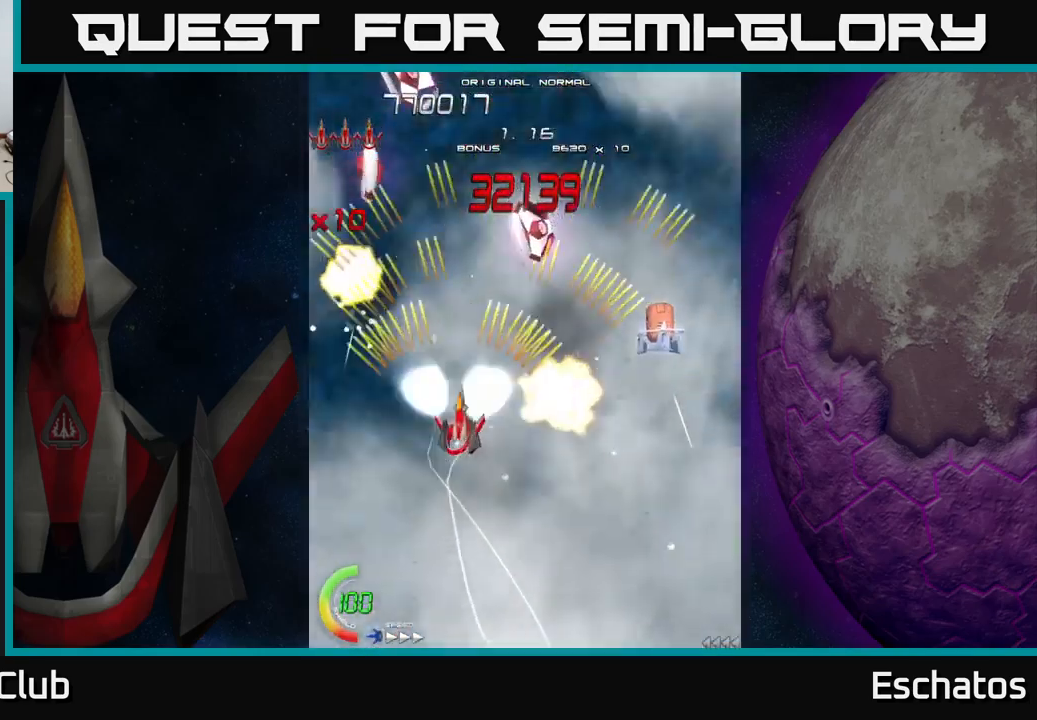
{"buttons": ["A", "DPAD_UP", "DPAD_RIGHT"], "left_stick": "center", "right_stick": "center", "events": [[467, "DPAD_UP", "down"]]}
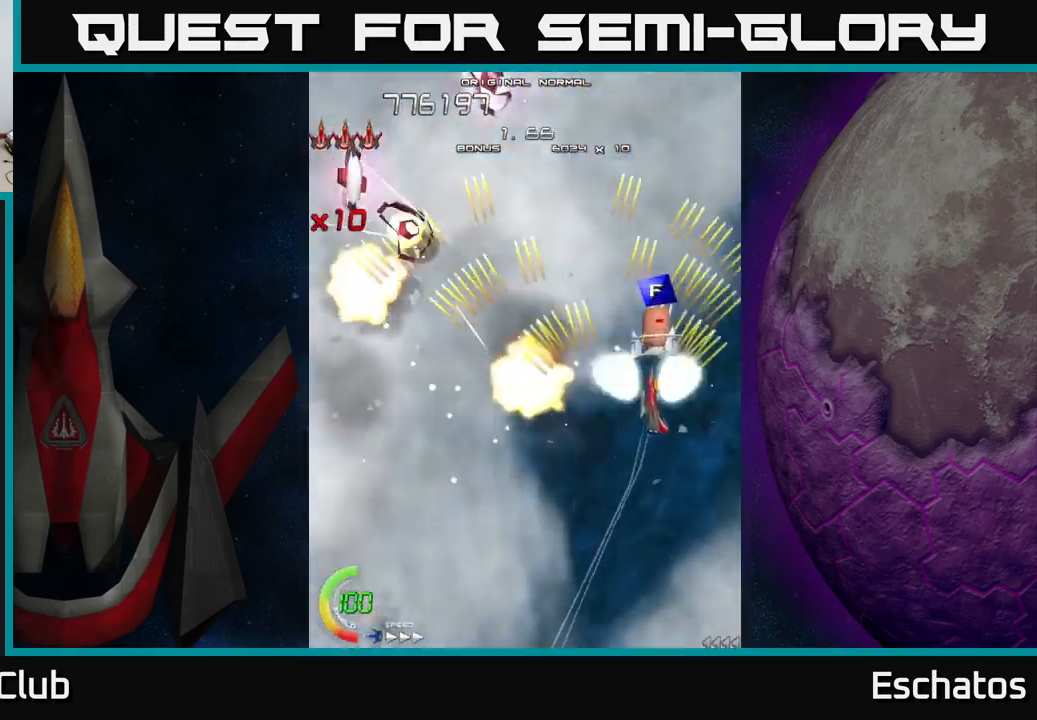
{"buttons": ["A", "DPAD_LEFT"], "left_stick": "center", "right_stick": "center", "events": [[34, "DPAD_RIGHT", "up"], [450, "DPAD_LEFT", "down"], [467, "DPAD_UP", "up"]]}
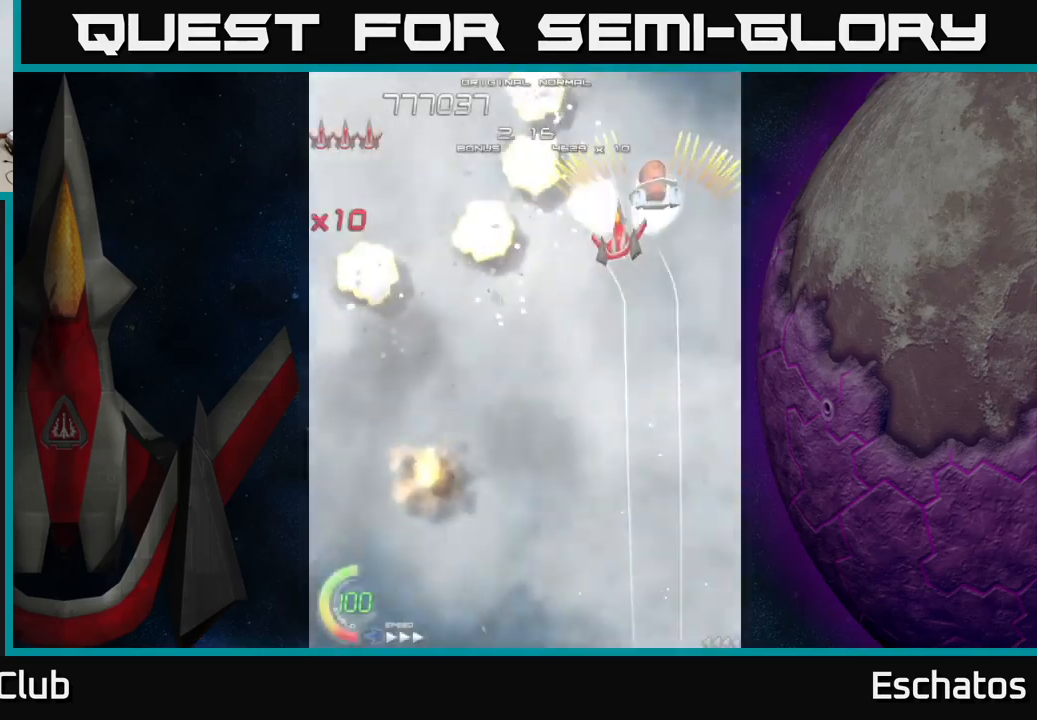
{"buttons": ["X", "DPAD_LEFT"], "left_stick": "center", "right_stick": "center", "events": [[50, "DPAD_DOWN", "down"], [50, "X", "down"], [117, "A", "up"], [334, "DPAD_LEFT", "up"], [400, "DPAD_LEFT", "down"], [500, "DPAD_DOWN", "up"]]}
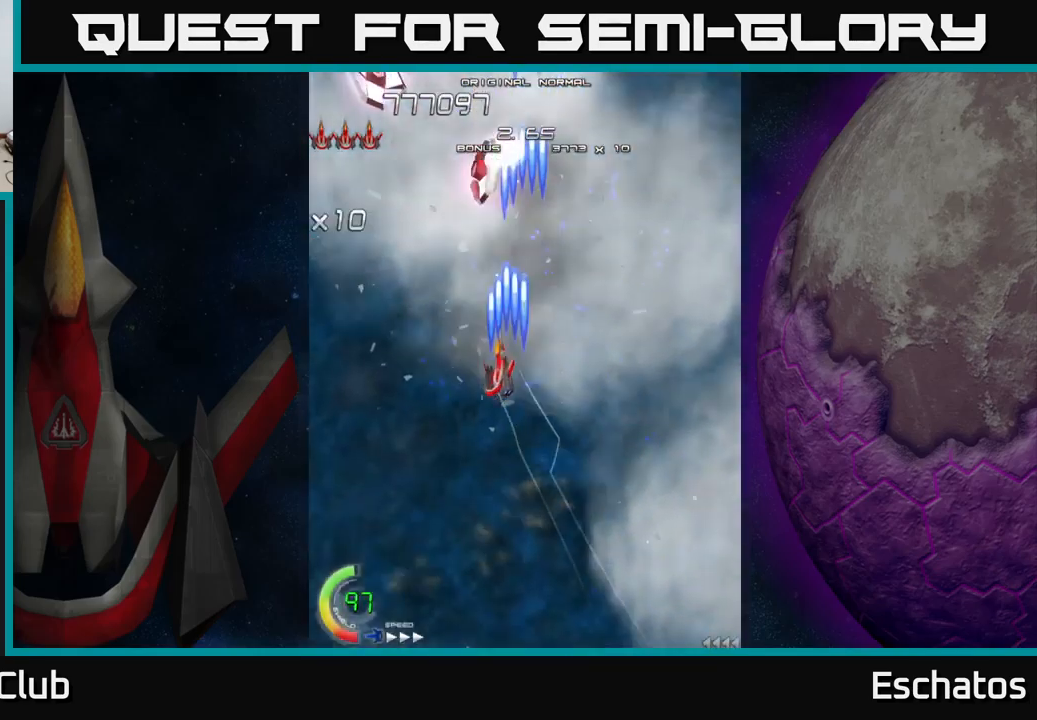
{"buttons": ["A", "DPAD_RIGHT"], "left_stick": "center", "right_stick": "center", "events": [[67, "A", "down"], [84, "X", "up"], [100, "DPAD_UP", "down"], [134, "DPAD_LEFT", "up"], [267, "DPAD_LEFT", "down"], [300, "DPAD_UP", "up"], [434, "DPAD_LEFT", "up"], [450, "DPAD_RIGHT", "down"]]}
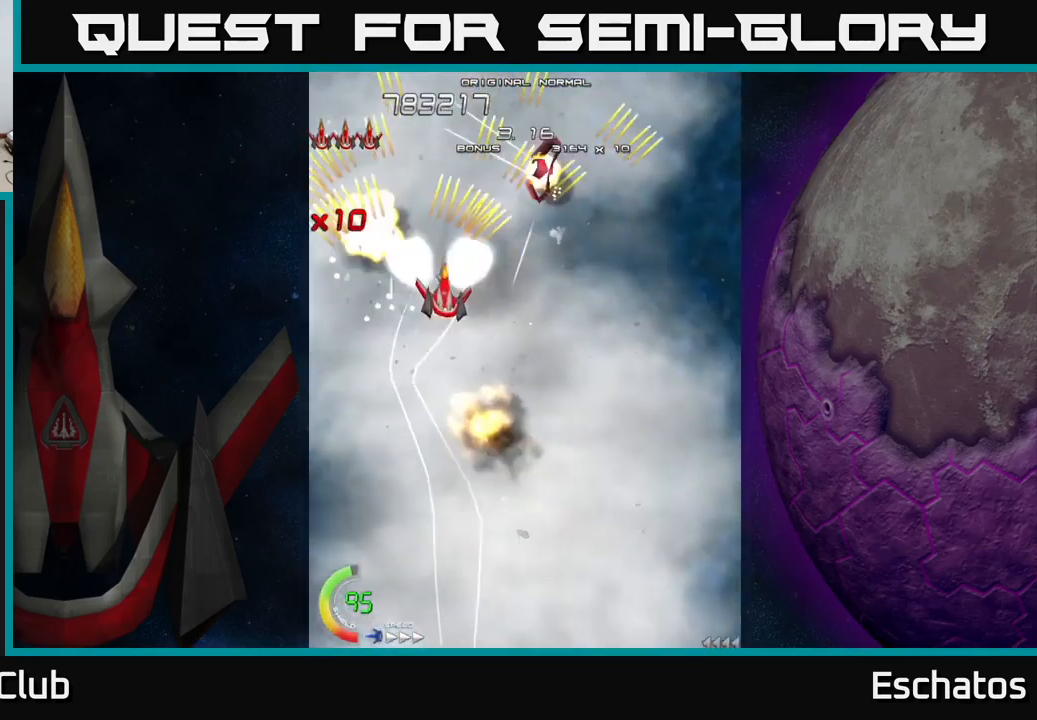
{"buttons": ["A", "DPAD_DOWN"], "left_stick": "center", "right_stick": "center", "events": [[100, "DPAD_UP", "down"], [167, "DPAD_RIGHT", "up"], [250, "DPAD_LEFT", "down"], [267, "DPAD_UP", "up"], [350, "DPAD_LEFT", "up"], [383, "DPAD_RIGHT", "down"], [450, "DPAD_DOWN", "down"], [483, "DPAD_RIGHT", "up"]]}
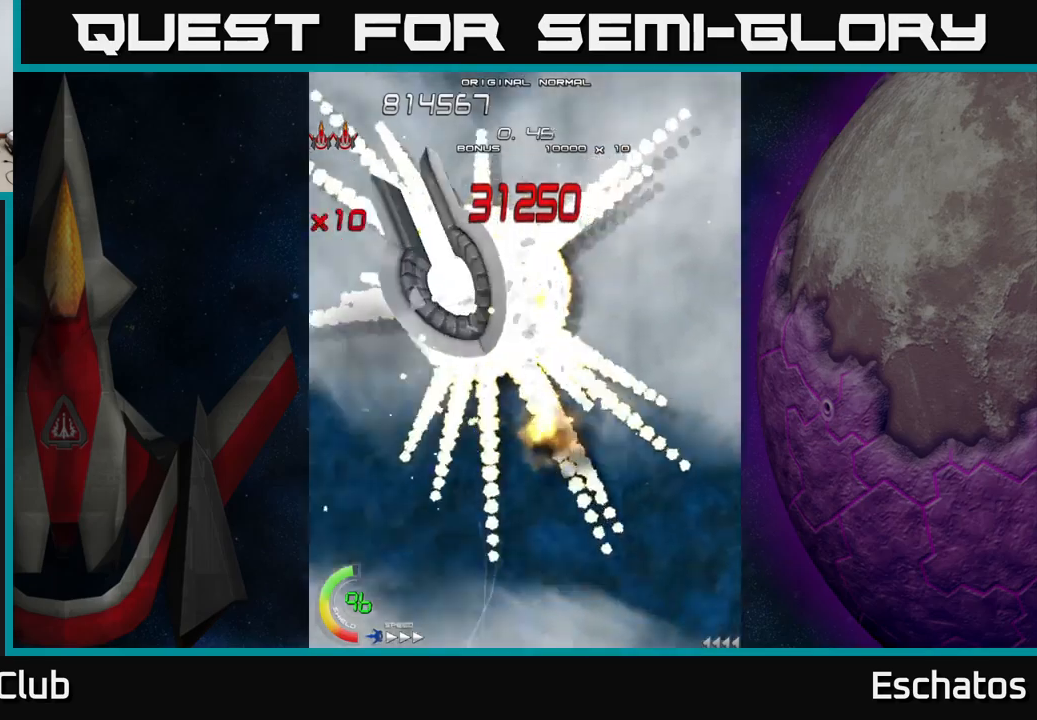
{"buttons": ["X"], "left_stick": "center", "right_stick": "center", "events": [[150, "DPAD_DOWN", "up"], [216, "X", "down"], [250, "A", "up"]]}
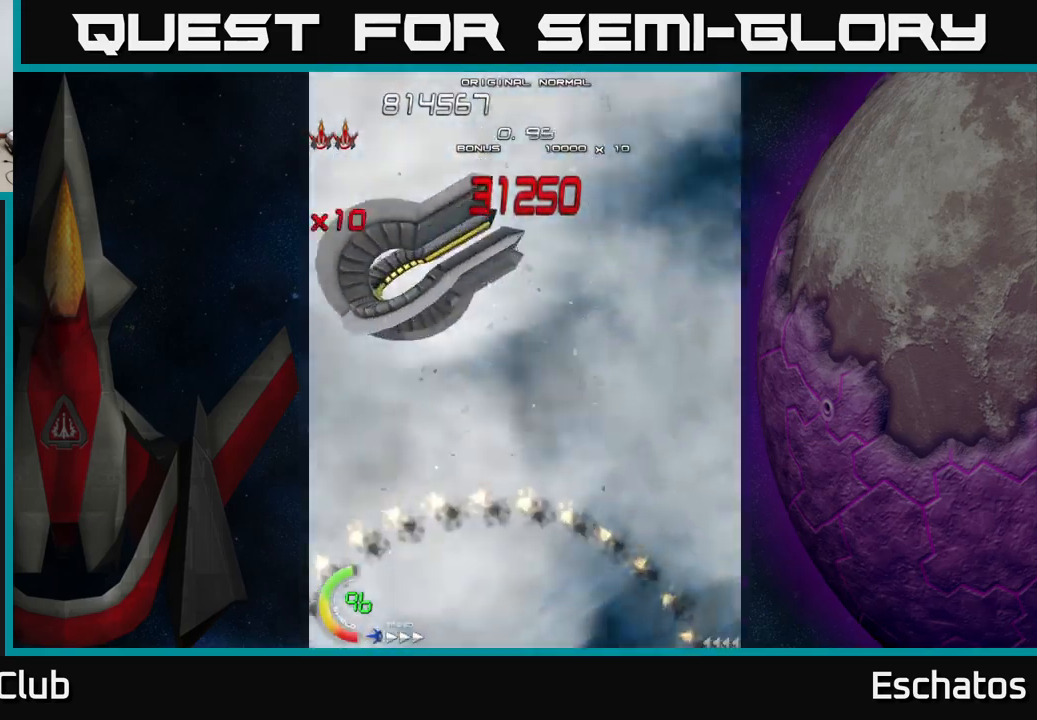
{"buttons": ["X"], "left_stick": "center", "right_stick": "center", "events": []}
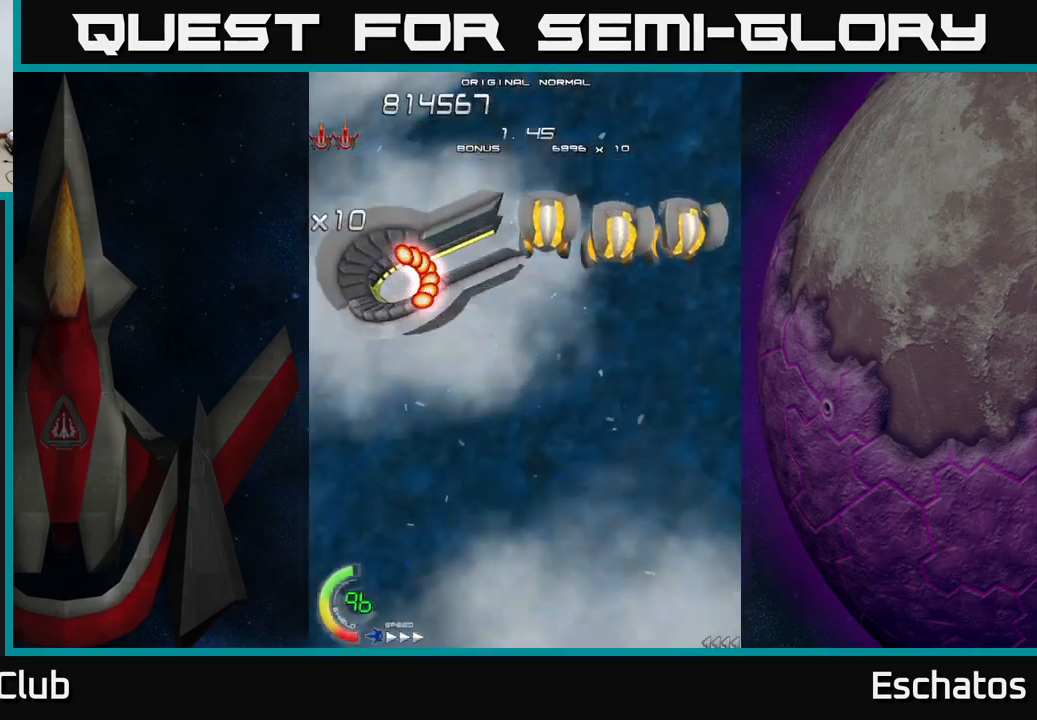
{"buttons": ["X", "DPAD_UP", "DPAD_LEFT"], "left_stick": "center", "right_stick": "center", "events": [[233, "DPAD_UP", "down"], [500, "DPAD_LEFT", "down"]]}